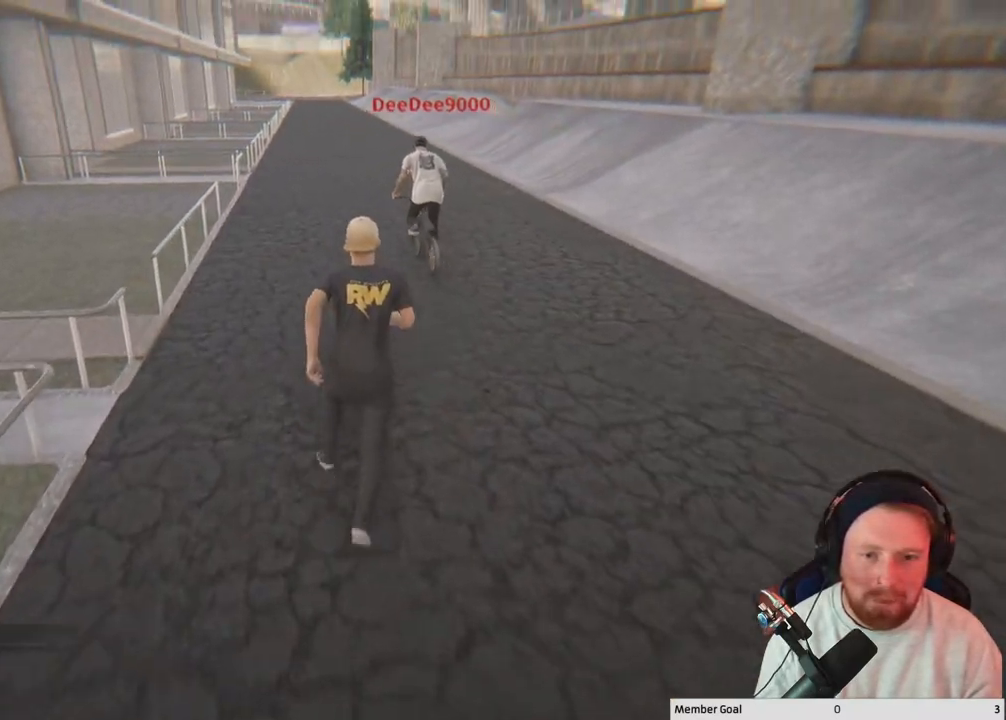
Gameplay with a controller (Xbox layout); each line is a JSON object with the inputs held at the frame after it. "events" lists button and stick changes between this image and that frame as [ms after this image, input, new state], when the widget could be followed in between.
{"buttons": ["Y"], "left_stick": "up", "right_stick": "center", "events": [[67, "right_stick", "center"], [450, "Y", "down"]]}
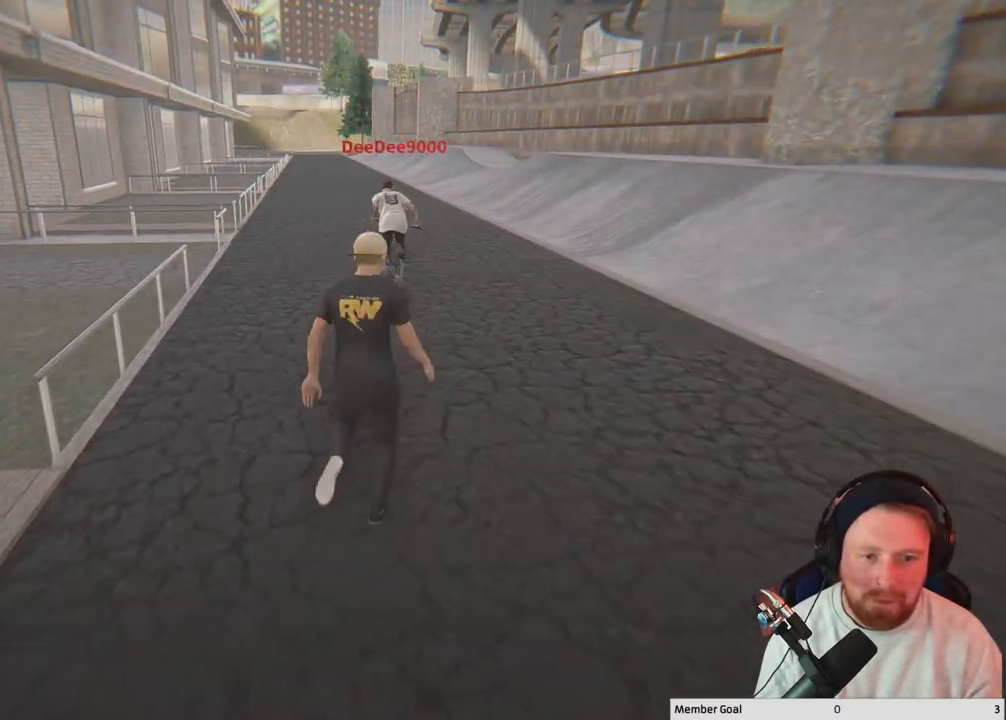
{"buttons": [], "left_stick": "up", "right_stick": "center", "events": [[117, "Y", "up"]]}
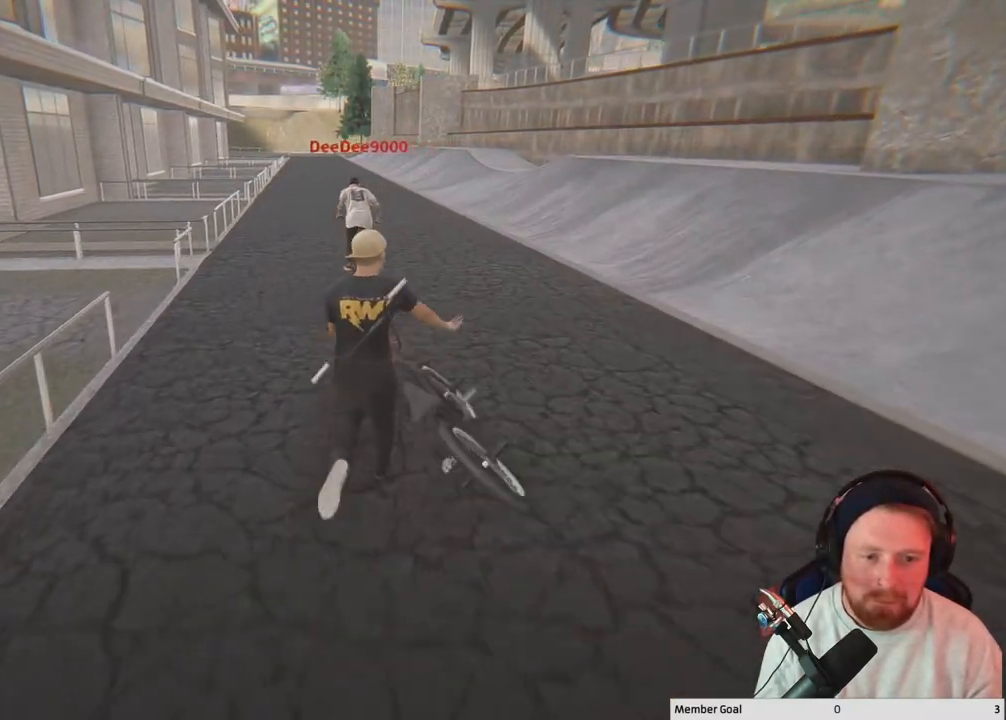
{"buttons": [], "left_stick": "up", "right_stick": "center", "events": []}
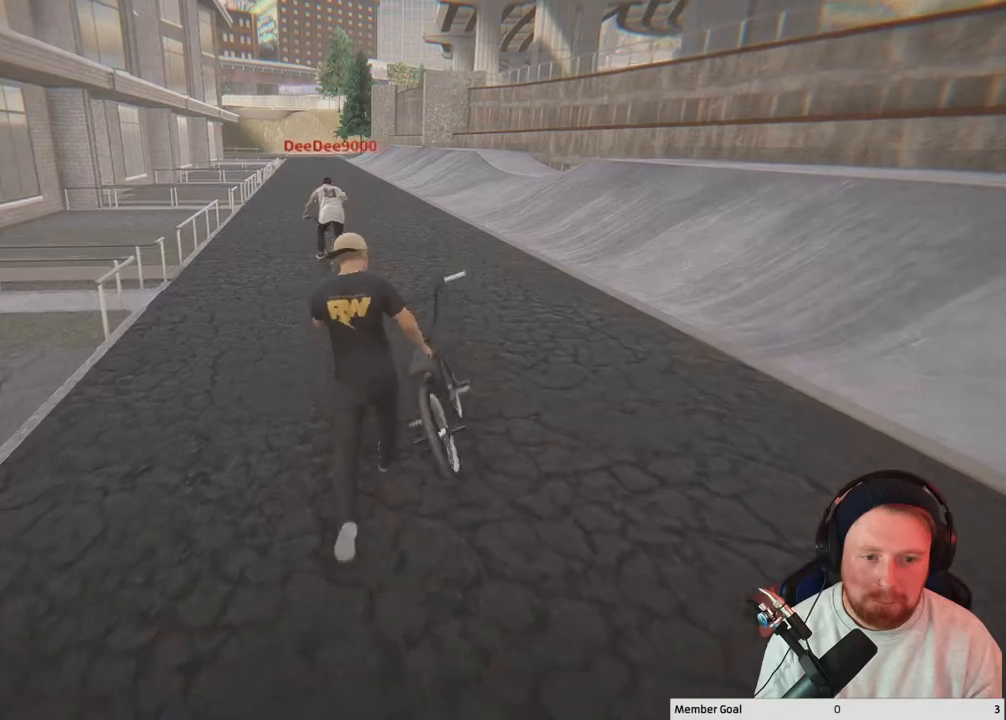
{"buttons": [], "left_stick": "up", "right_stick": "center", "events": []}
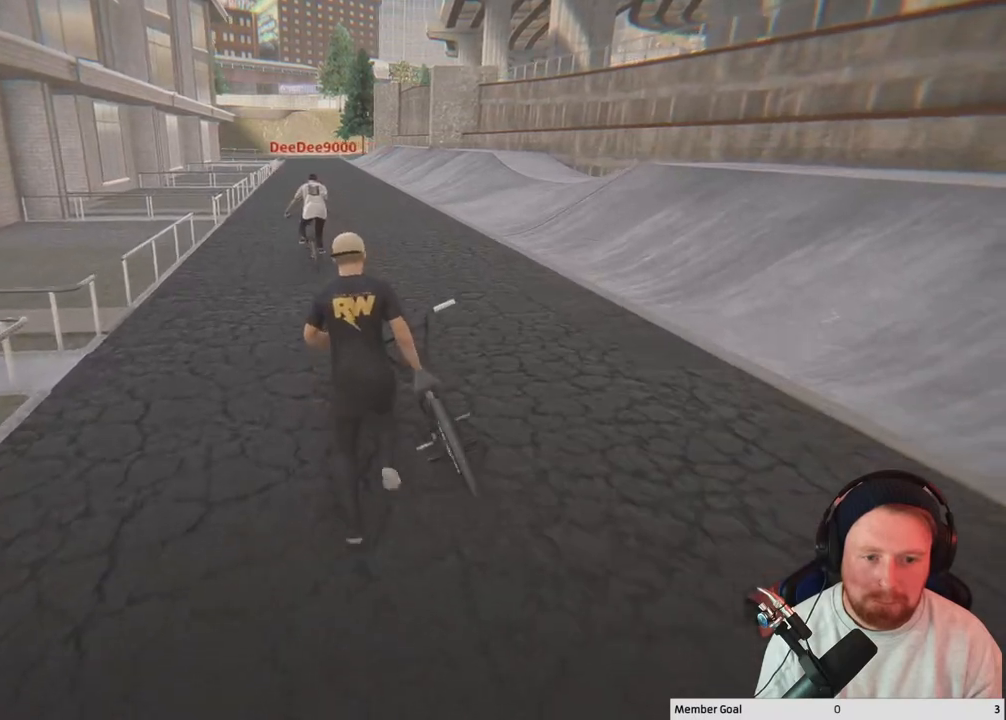
{"buttons": [], "left_stick": "up", "right_stick": "center", "events": []}
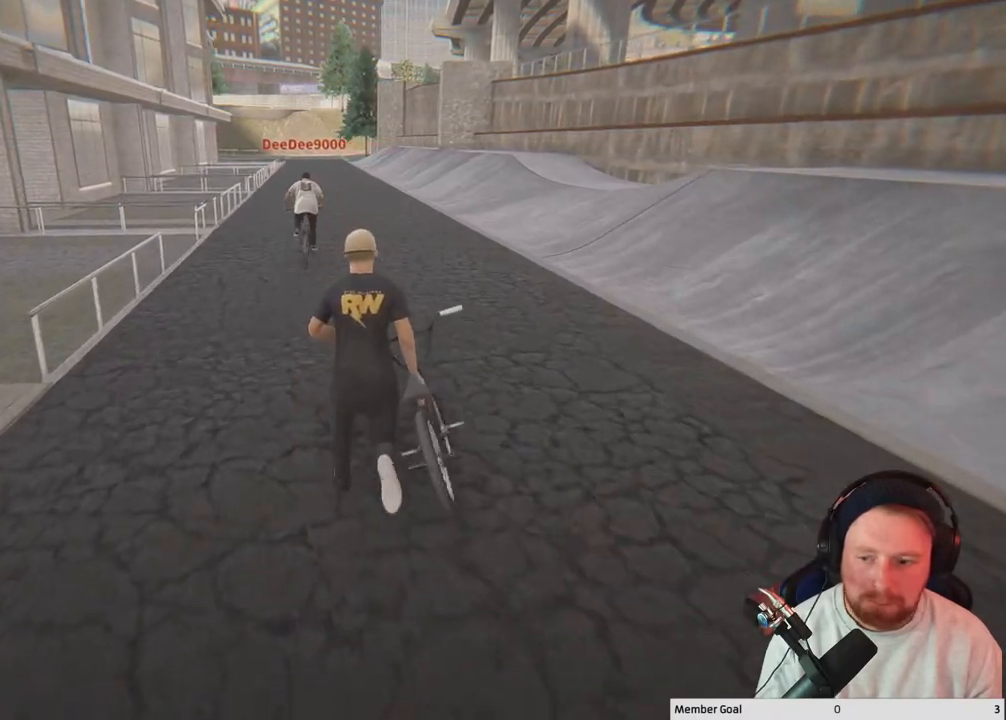
{"buttons": [], "left_stick": "up", "right_stick": "center", "events": []}
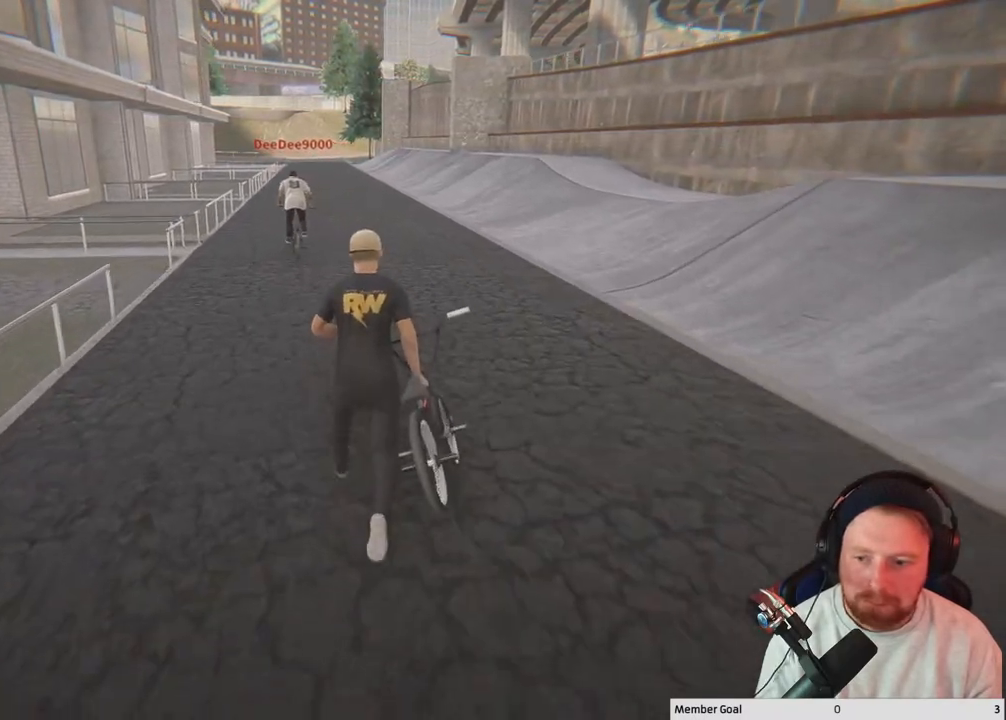
{"buttons": [], "left_stick": "up", "right_stick": "center", "events": []}
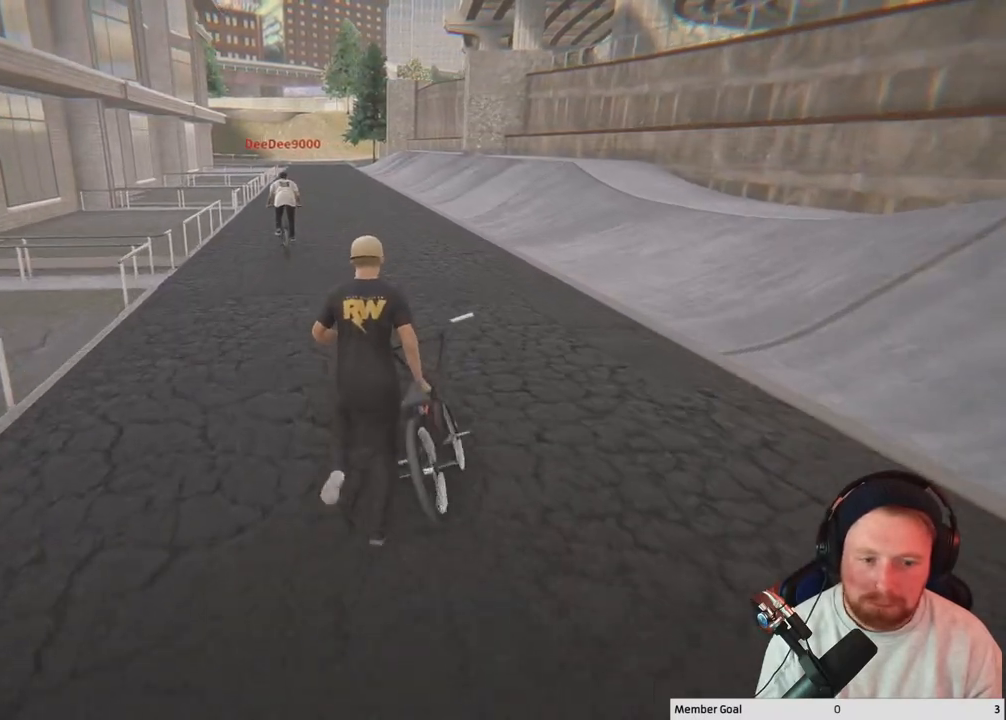
{"buttons": [], "left_stick": "up", "right_stick": "center", "events": [[183, "Y", "down"], [350, "Y", "up"]]}
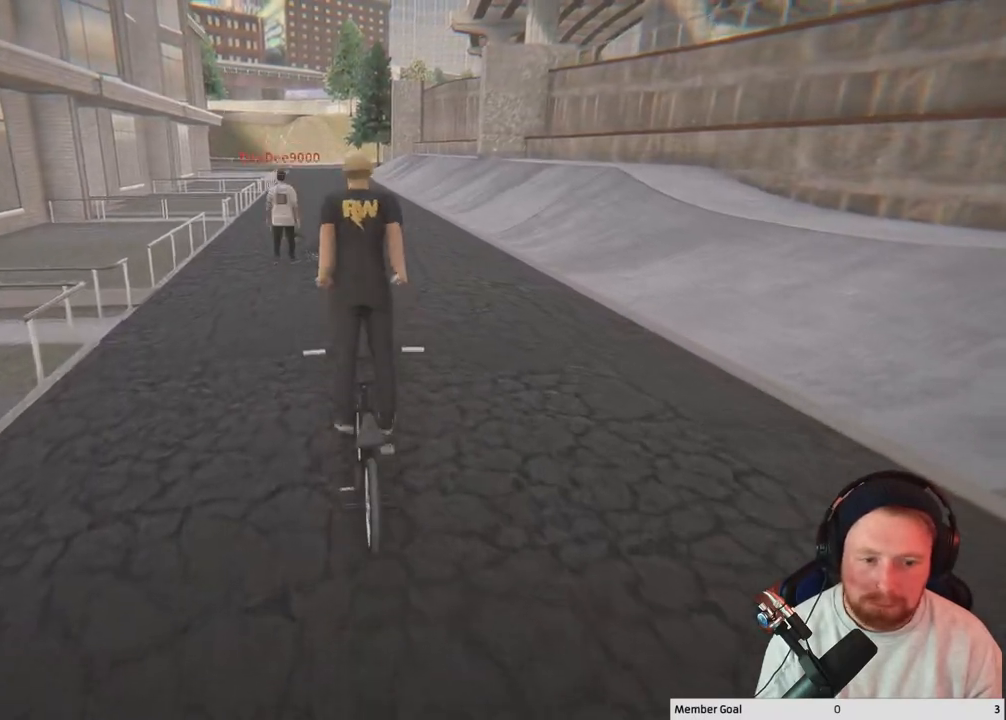
{"buttons": [], "left_stick": "up-right", "right_stick": "center", "events": [[417, "left_stick", "up-right"]]}
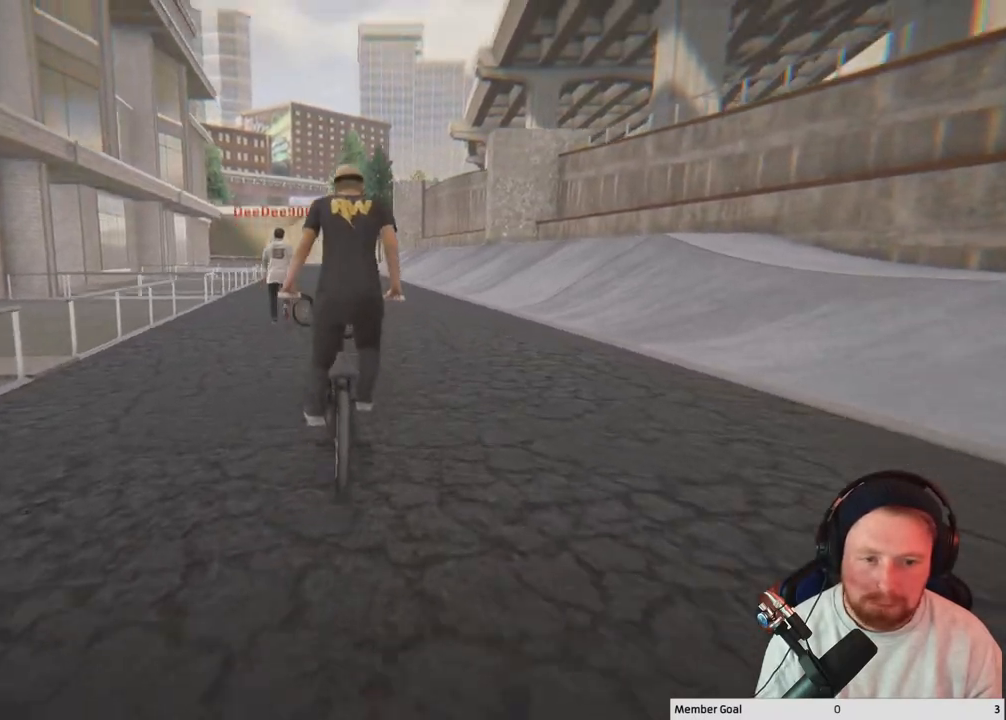
{"buttons": [], "left_stick": "up-right", "right_stick": "center", "events": []}
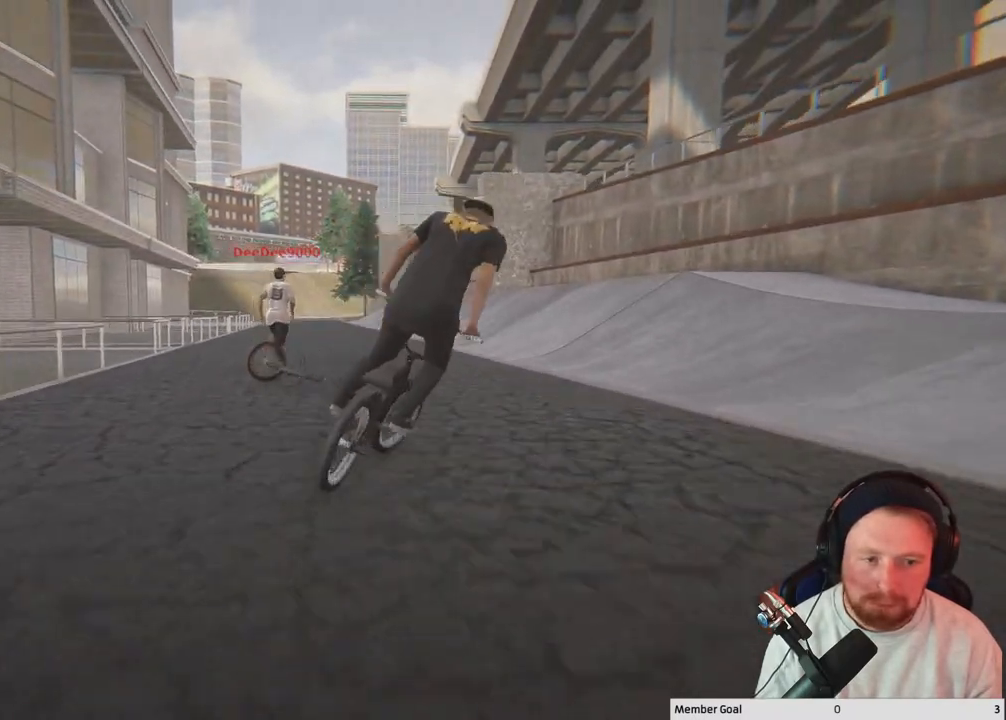
{"buttons": [], "left_stick": "up", "right_stick": "center", "events": [[200, "Y", "down"], [333, "Y", "up"], [400, "left_stick", "up"]]}
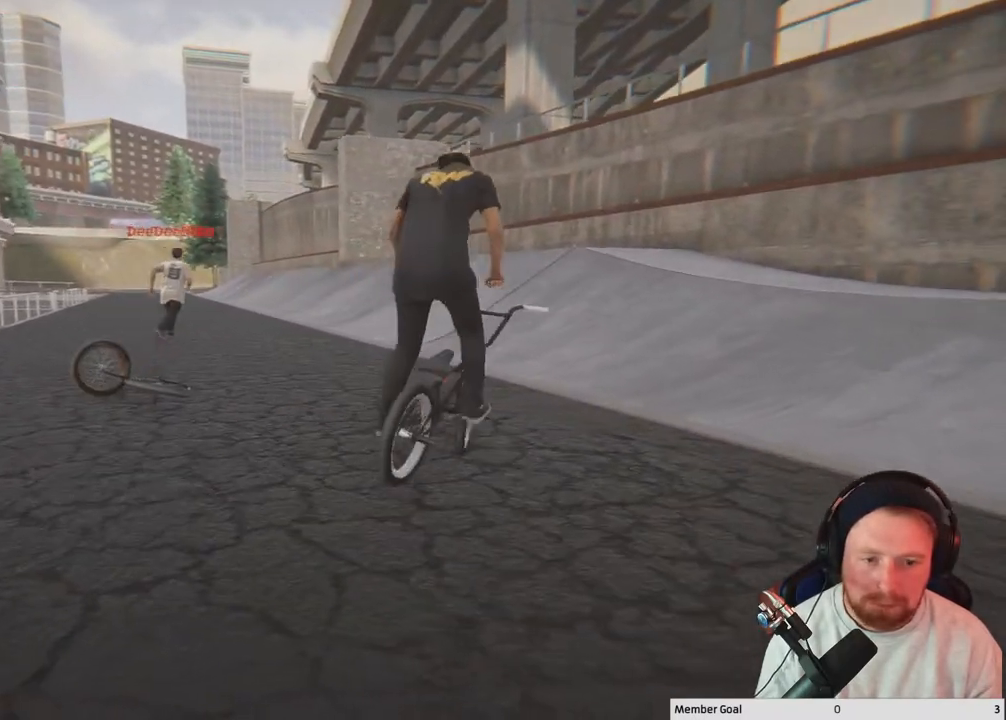
{"buttons": [], "left_stick": "up", "right_stick": "center", "events": [[167, "right_stick", "left"], [217, "right_stick", "down-left"], [367, "right_stick", "center"]]}
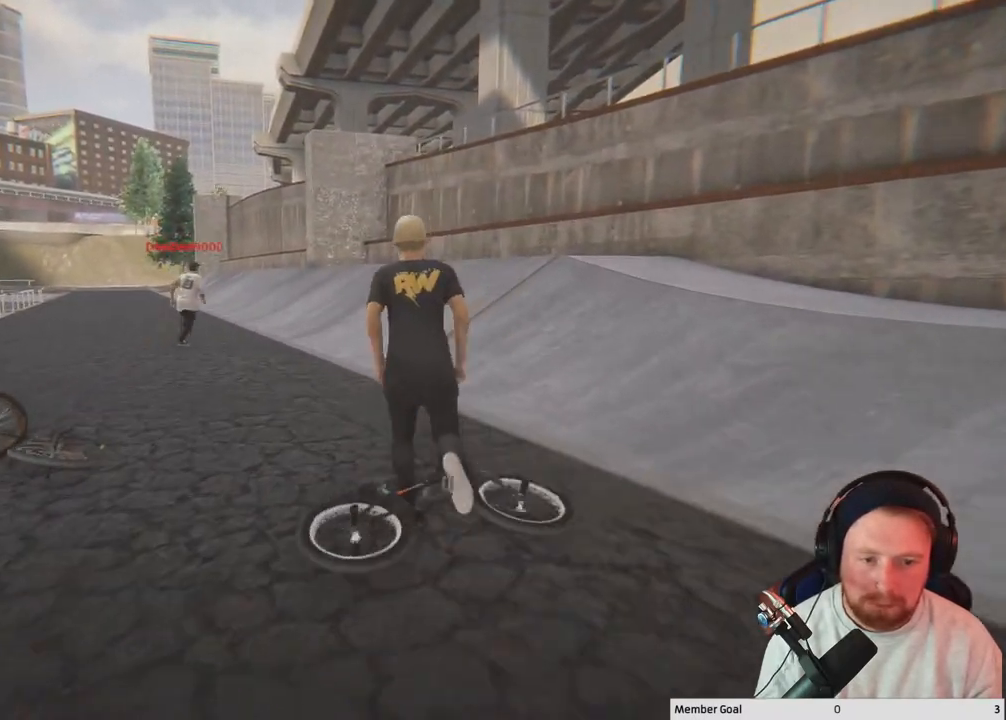
{"buttons": [], "left_stick": "up", "right_stick": "center", "events": []}
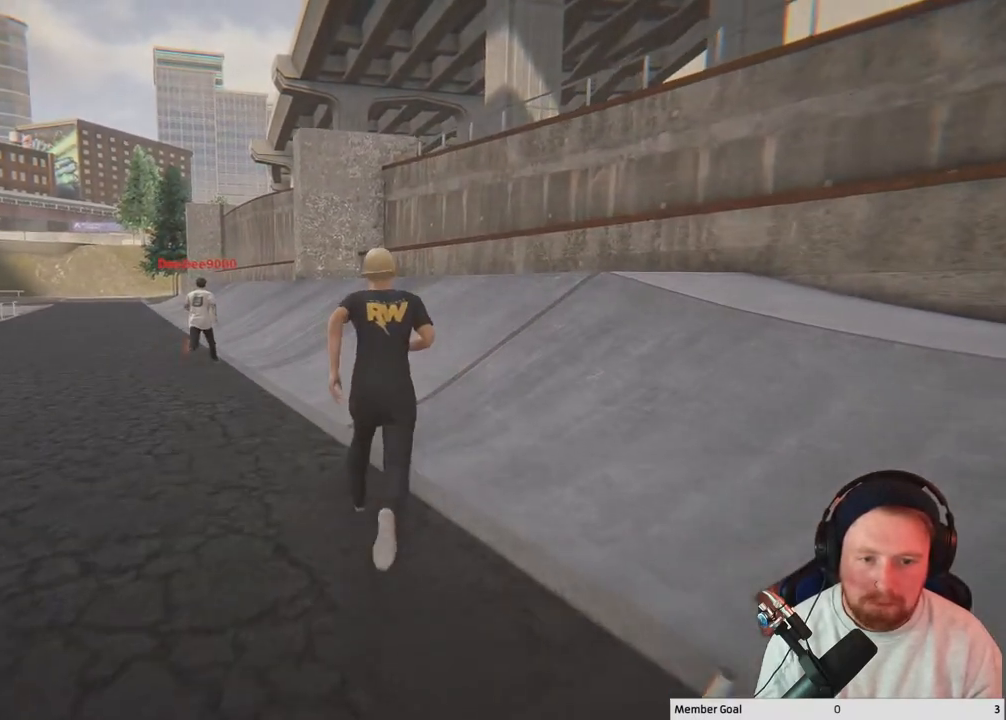
{"buttons": [], "left_stick": "up", "right_stick": "center", "events": [[17, "right_stick", "down"], [200, "right_stick", "center"]]}
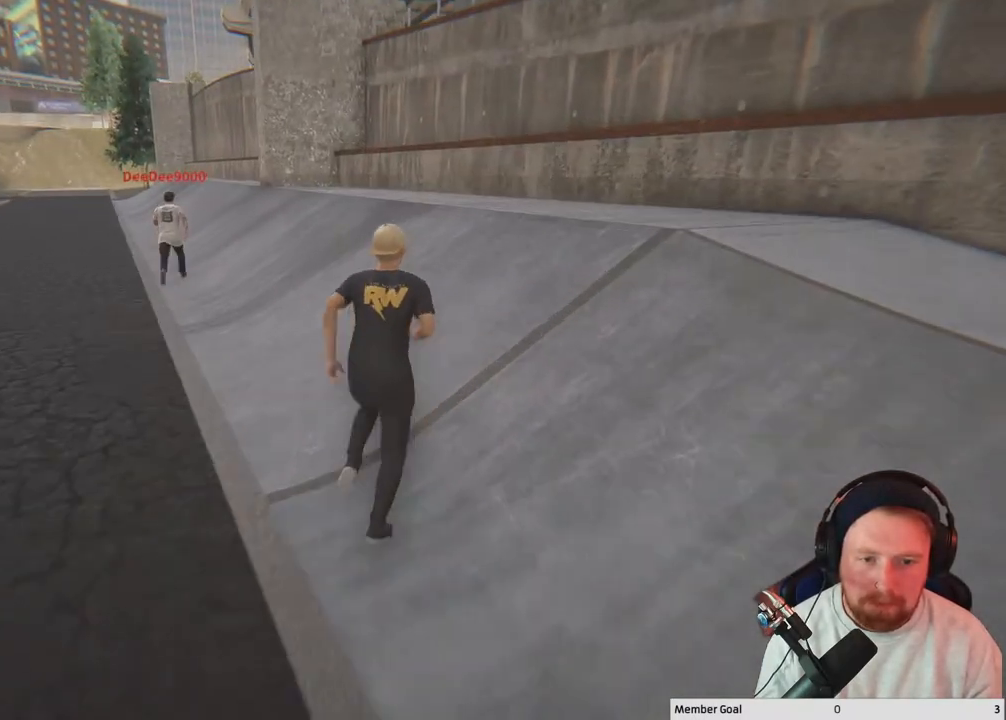
{"buttons": [], "left_stick": "up-left", "right_stick": "center", "events": [[267, "left_stick", "up-left"]]}
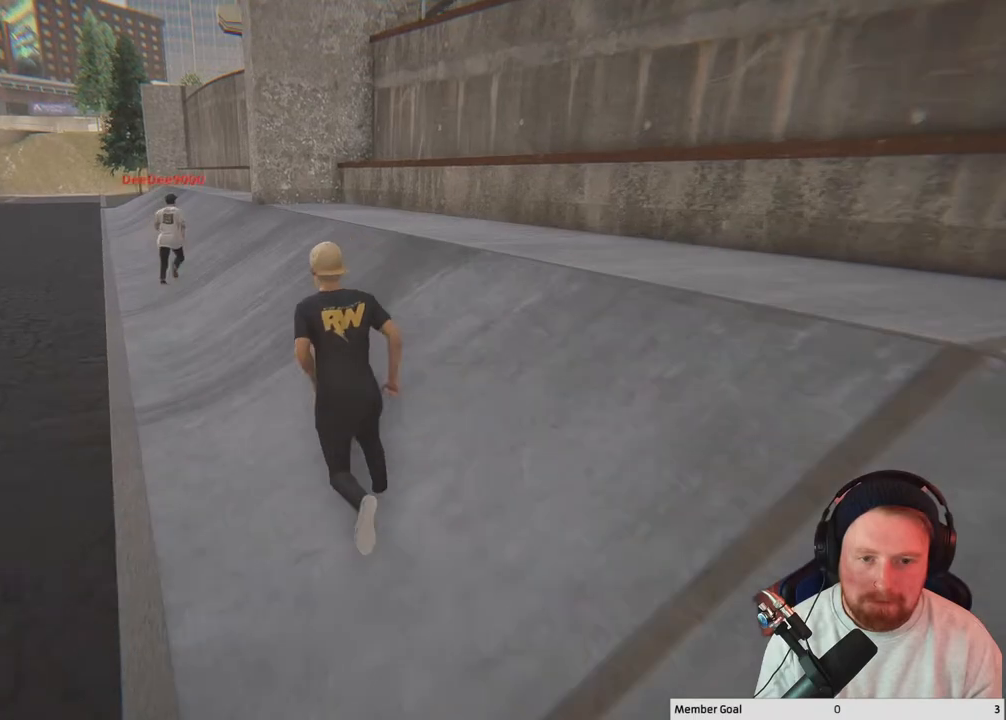
{"buttons": [], "left_stick": "up-left", "right_stick": "center", "events": []}
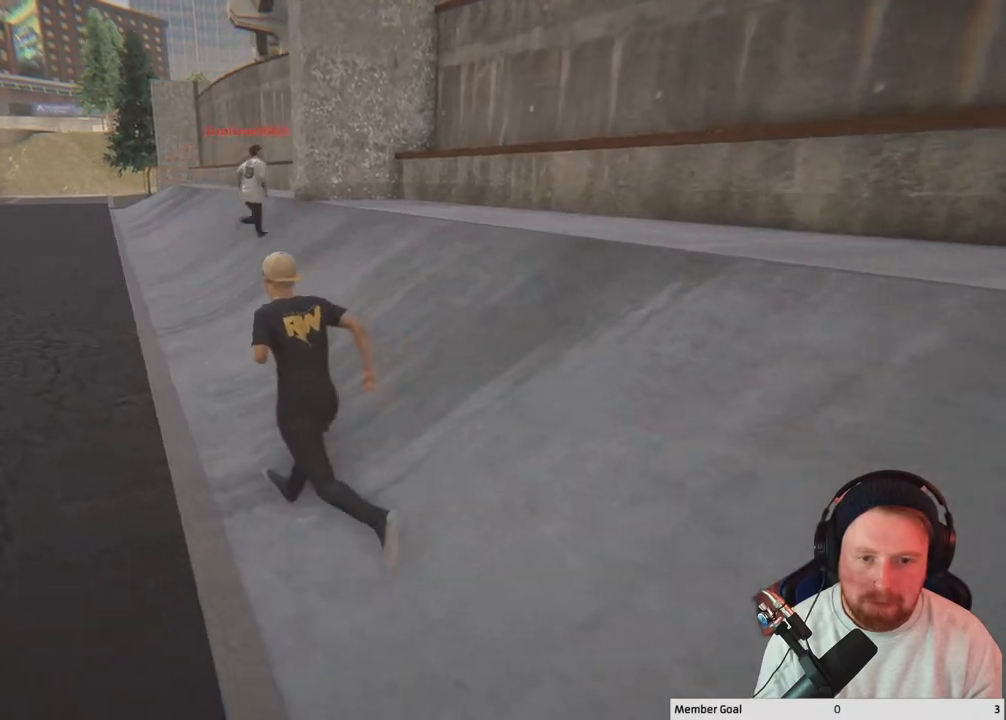
{"buttons": [], "left_stick": "up-left", "right_stick": "right", "events": [[317, "right_stick", "right"]]}
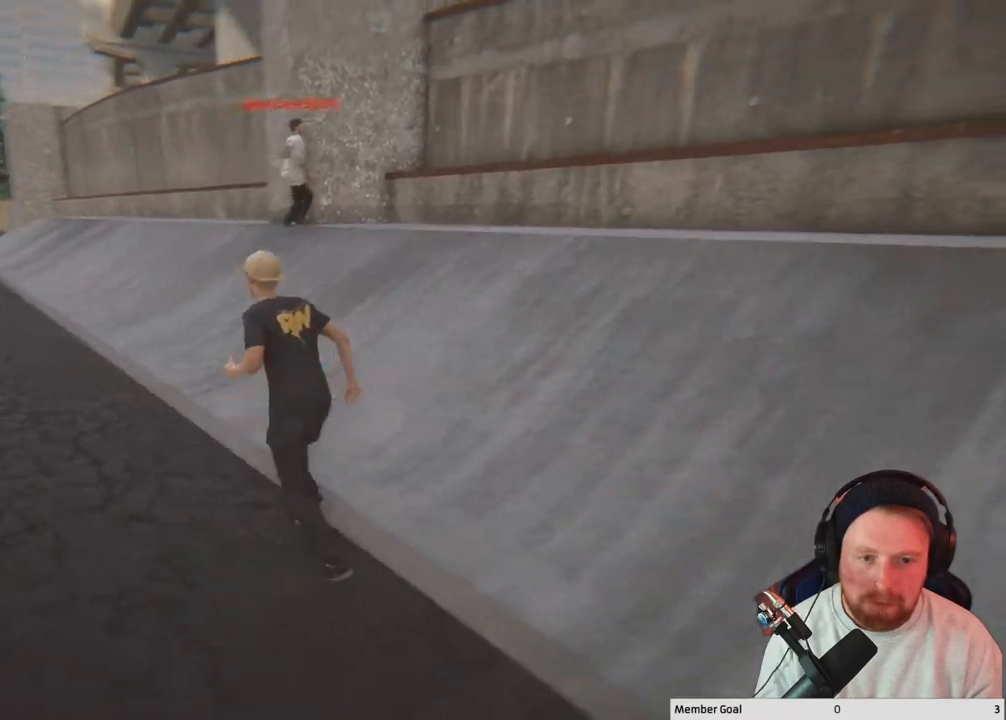
{"buttons": [], "left_stick": "up-left", "right_stick": "center", "events": [[217, "right_stick", "center"]]}
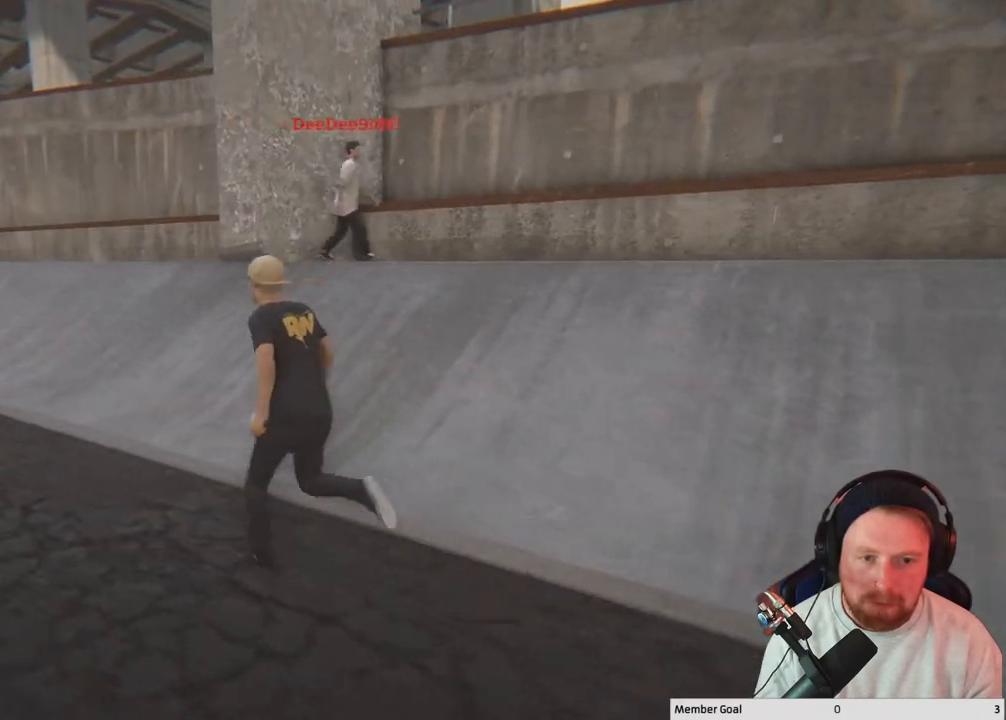
{"buttons": [], "left_stick": "up-left", "right_stick": "right", "events": [[133, "right_stick", "right"]]}
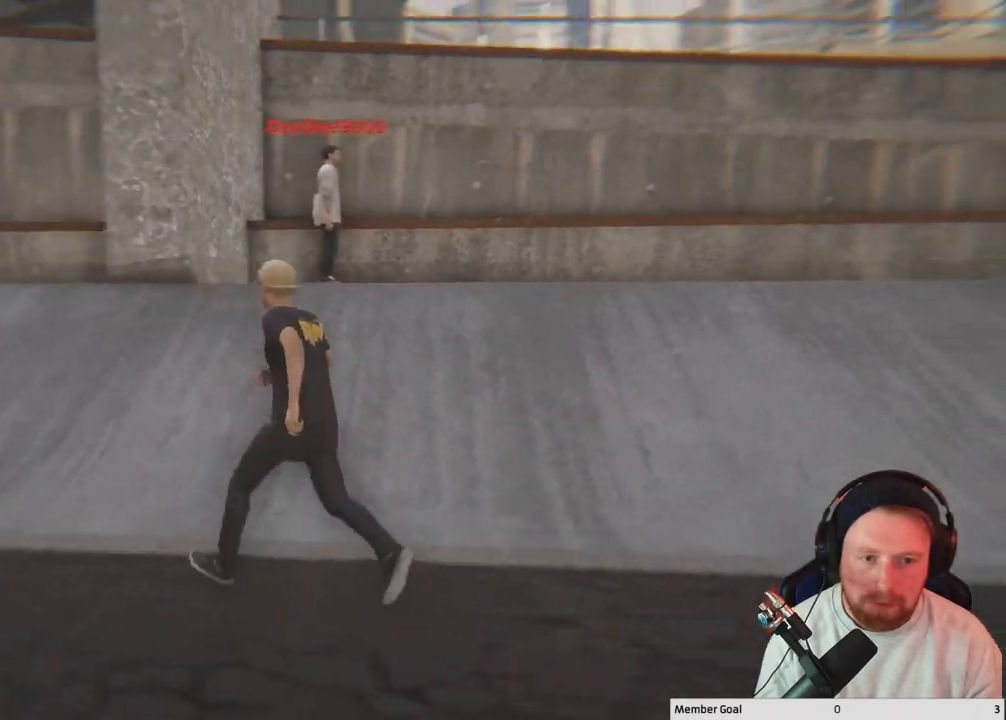
{"buttons": [], "left_stick": "up-left", "right_stick": "right", "events": [[133, "right_stick", "center"], [250, "right_stick", "right"]]}
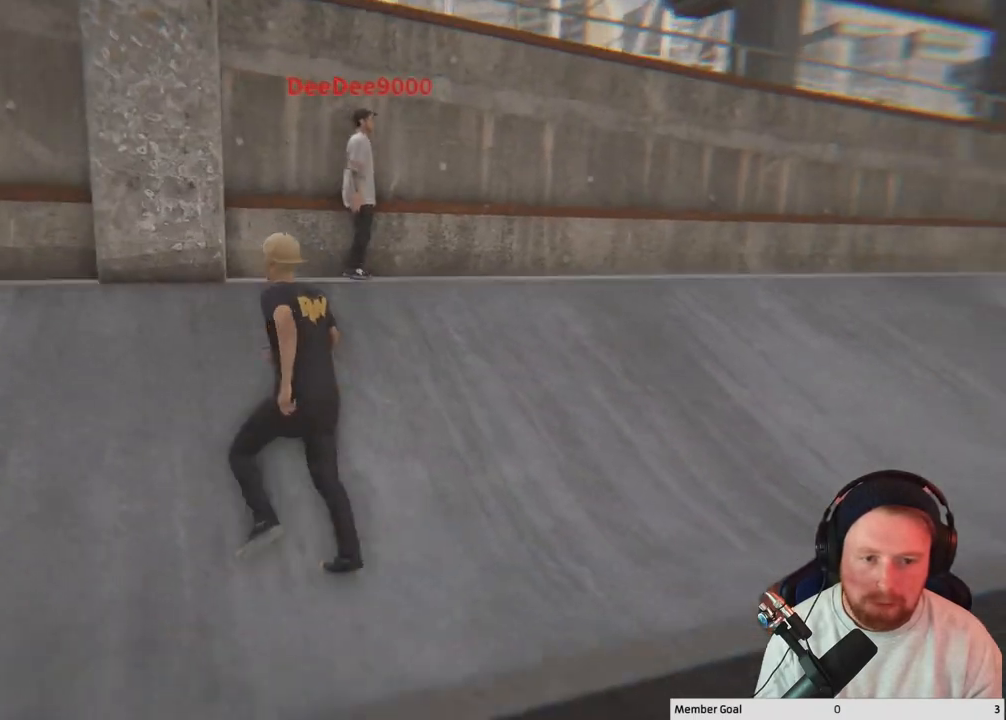
{"buttons": [], "left_stick": "center", "right_stick": "right", "events": [[200, "left_stick", "center"]]}
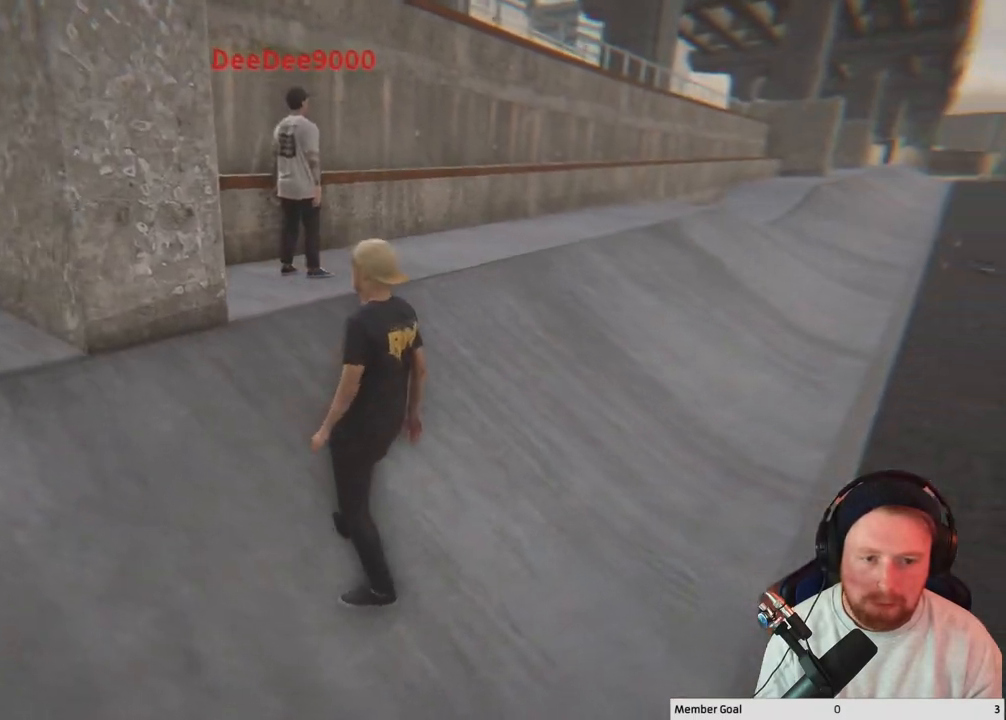
{"buttons": [], "left_stick": "up", "right_stick": "center", "events": [[267, "left_stick", "up"], [300, "right_stick", "center"]]}
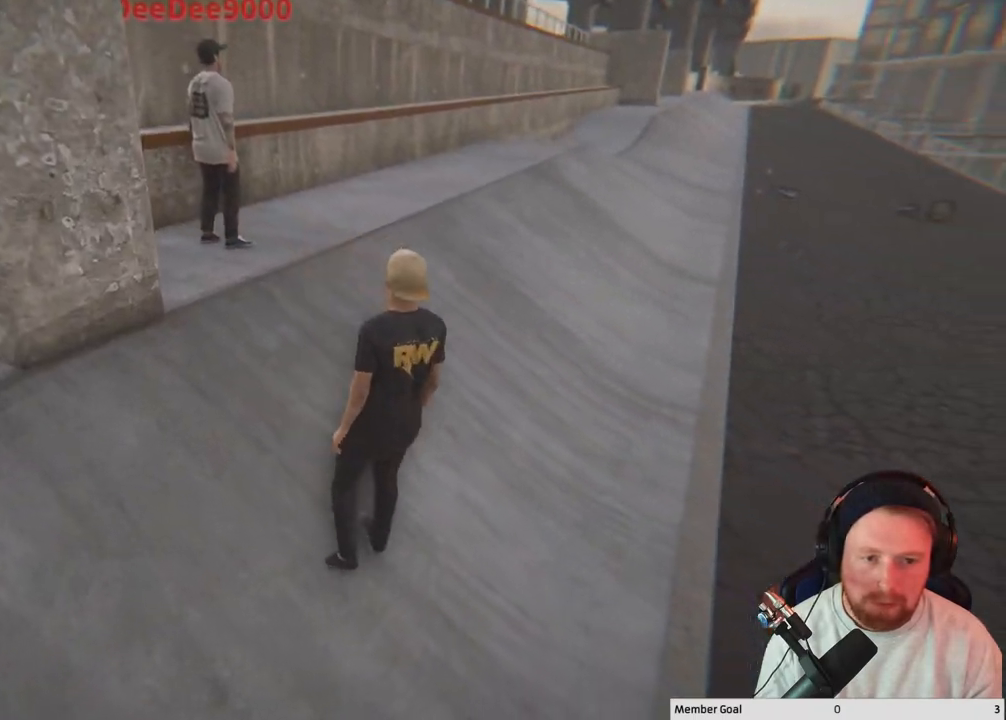
{"buttons": [], "left_stick": "center", "right_stick": "center", "events": [[333, "left_stick", "center"]]}
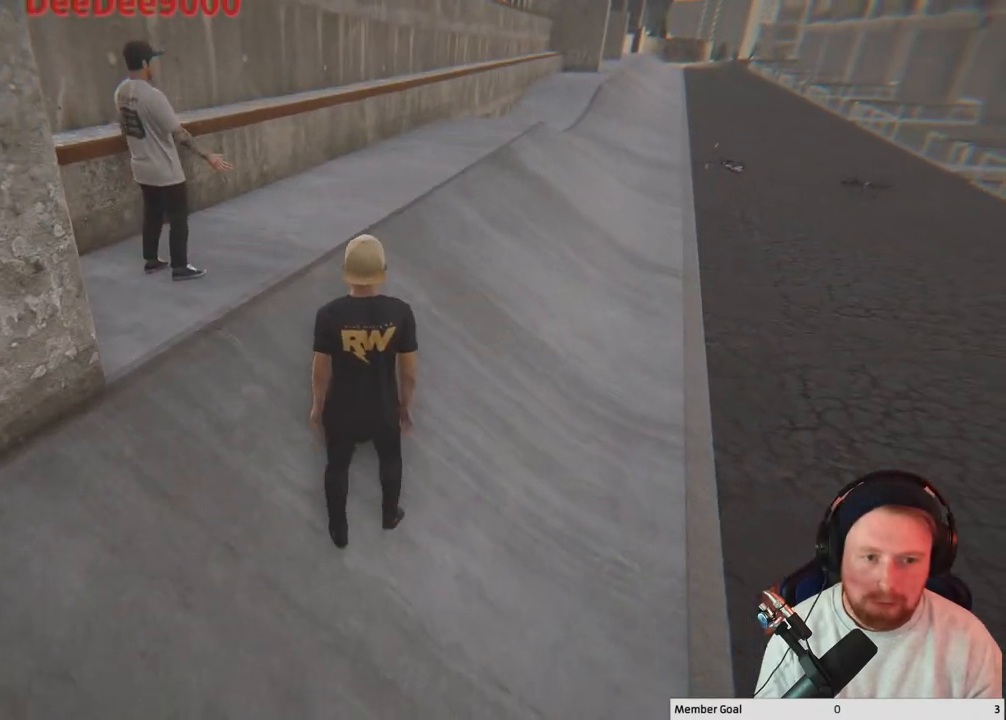
{"buttons": [], "left_stick": "center", "right_stick": "center", "events": []}
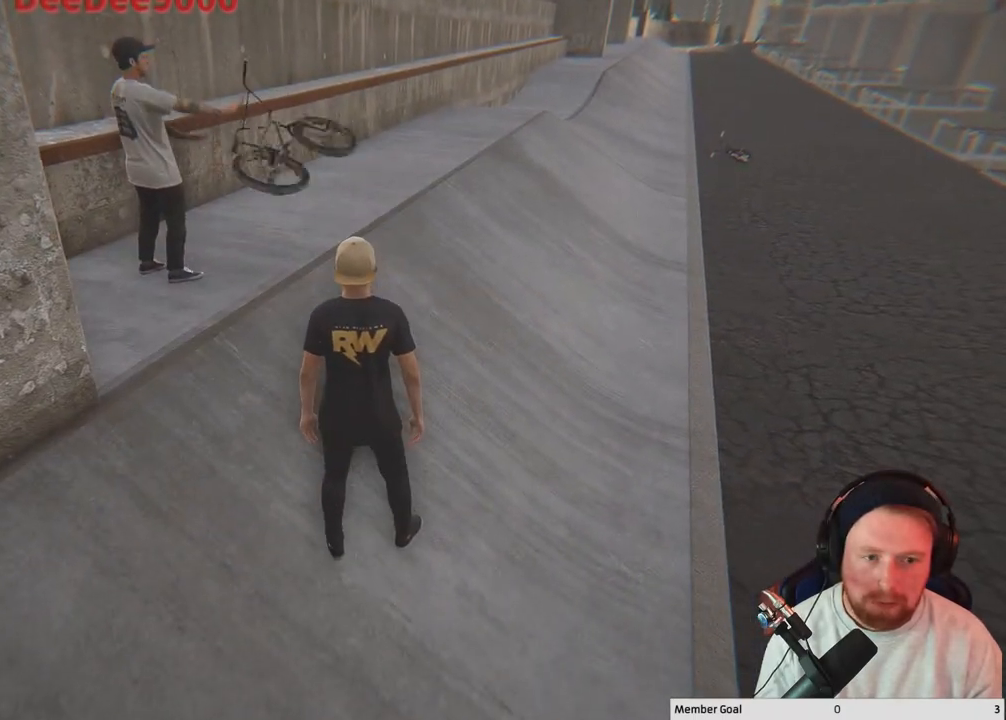
{"buttons": [], "left_stick": "center", "right_stick": "center", "events": []}
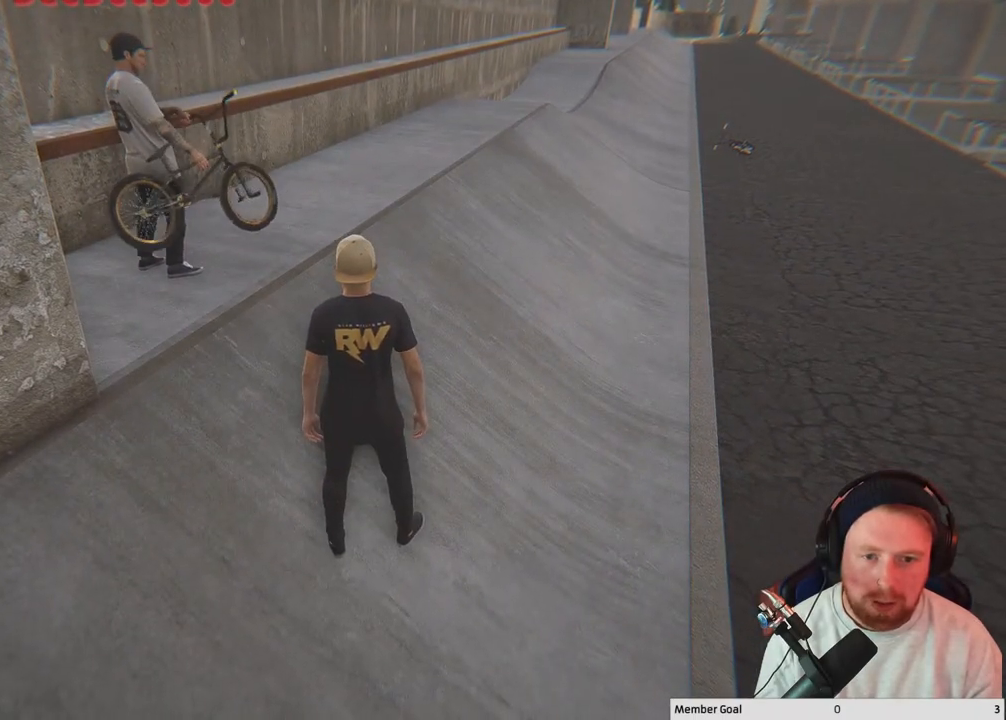
{"buttons": [], "left_stick": "down", "right_stick": "center", "events": [[100, "left_stick", "down"]]}
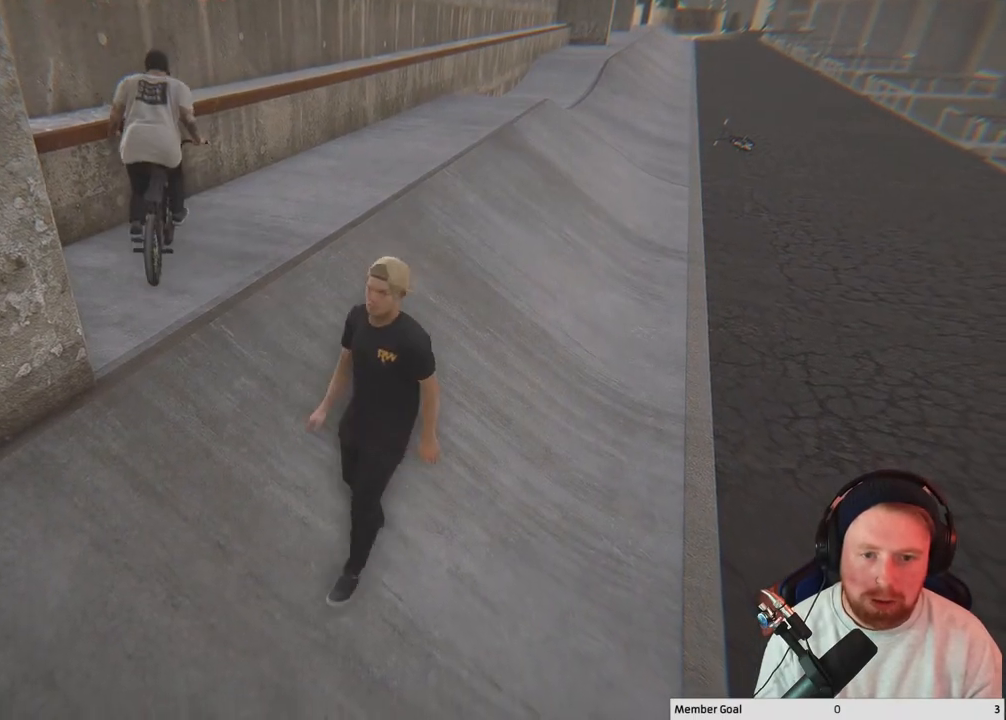
{"buttons": [], "left_stick": "down-right", "right_stick": "center", "events": [[417, "left_stick", "down-right"]]}
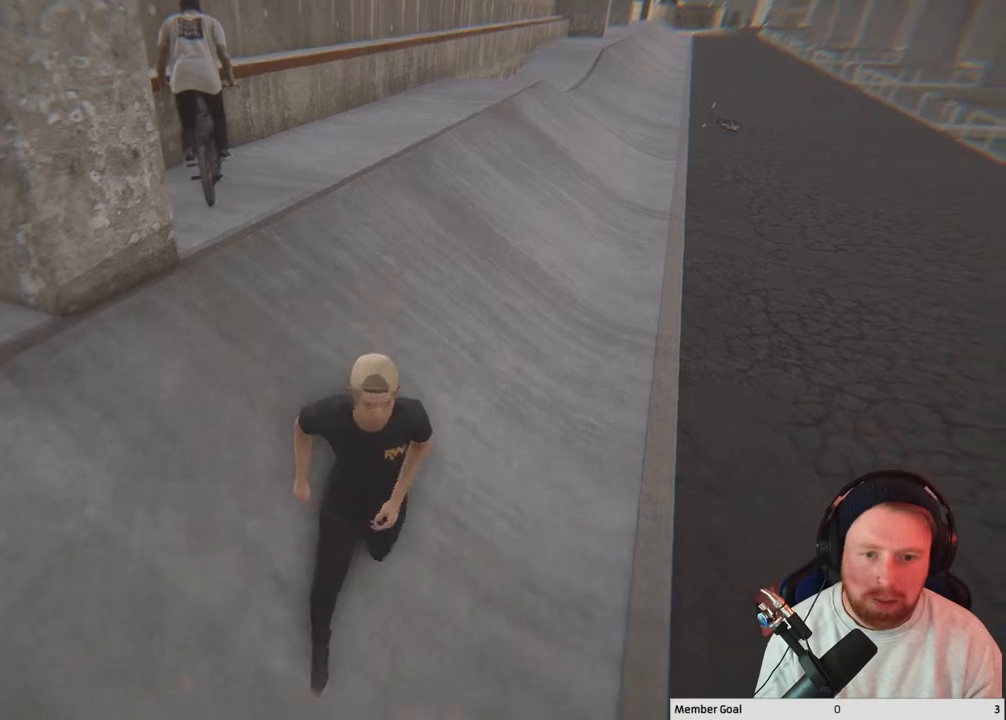
{"buttons": [], "left_stick": "up", "right_stick": "center", "events": [[117, "left_stick", "center"], [283, "left_stick", "up"]]}
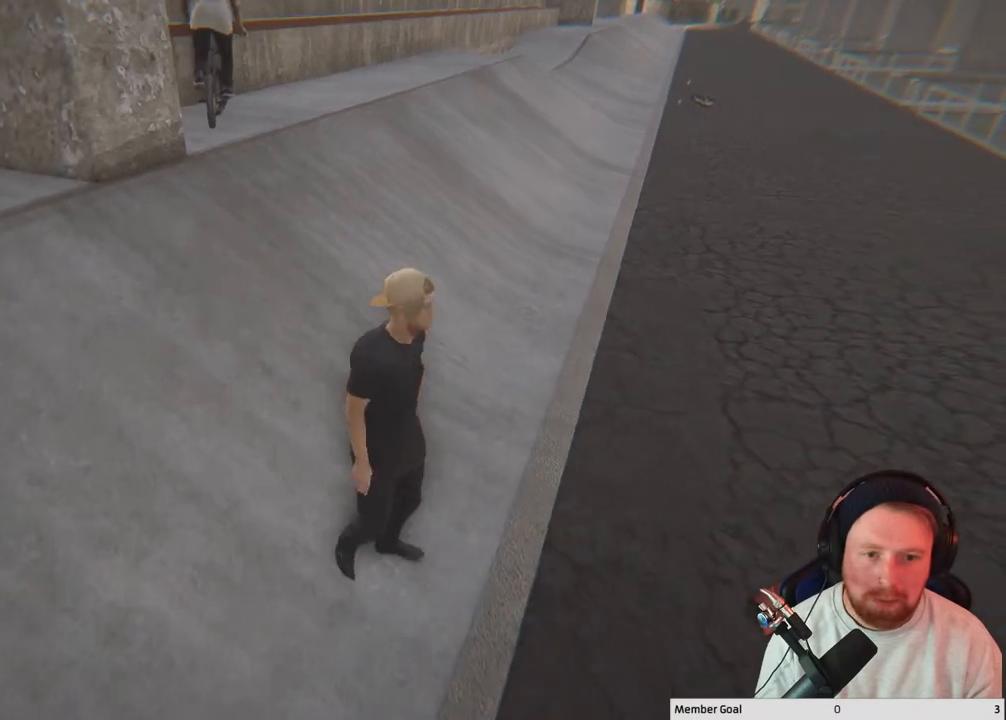
{"buttons": [], "left_stick": "up-right", "right_stick": "center", "events": [[50, "left_stick", "up-right"]]}
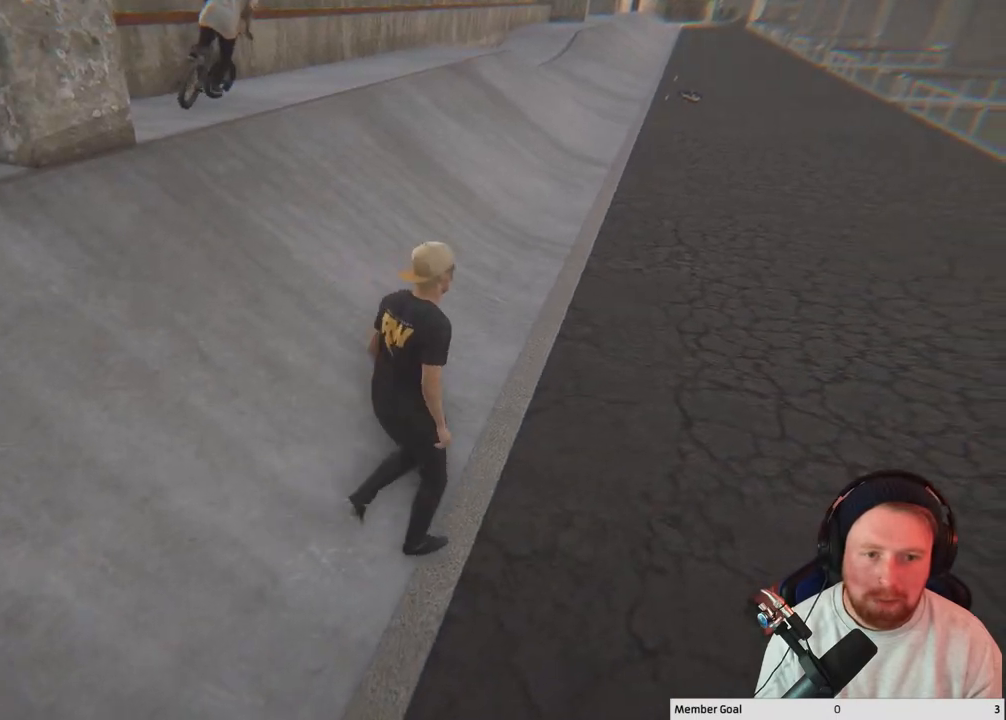
{"buttons": [], "left_stick": "up", "right_stick": "center", "events": [[33, "left_stick", "up"]]}